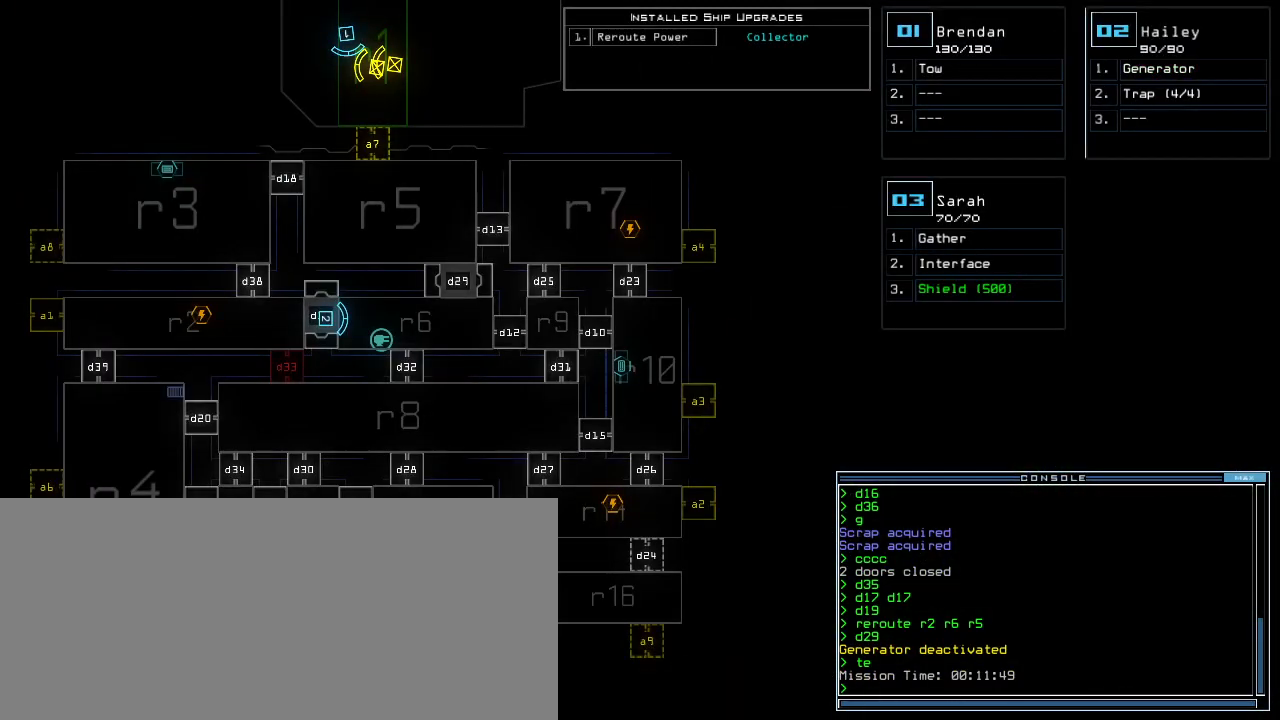
Gameplay with keyboard; each line is a JSON object with the keys held at the frame after it. "events" lists presses ("down") and releases ("up") of ".", "0", "1", "2", "3", "4", "5", "6", "7", "8", "9", "a", "b", "backspace", "c", "caps_lock", "comma", "ctrl_l", "ctrl_r", "d", "down", "e", "equals", "escape", "f", "g", "h", "i", "j", "k", "l", "left", "m", "minus", "n", "o", "p", "q", "r", "return", "right", "s", "semicolon", "shift_l", "shift_r", "space", "t", "tab", "tilde", "u", "up", "v", "w", "x", "y" and "z" between this image and that frame as [ms after this image, input, new state], when the widget could be followed in between. No other keys are recorded. Mouse input is not recorded. Not read: other_keys.
{"keys": [], "events": []}
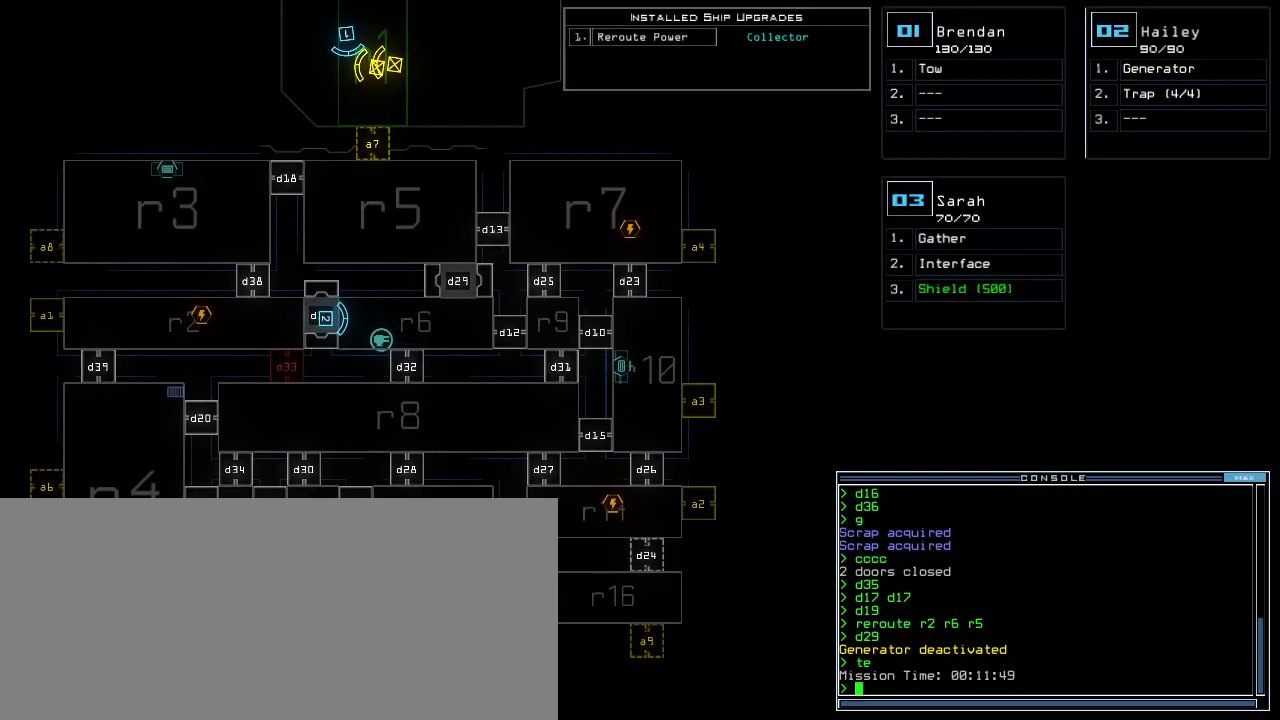
{"keys": [], "events": []}
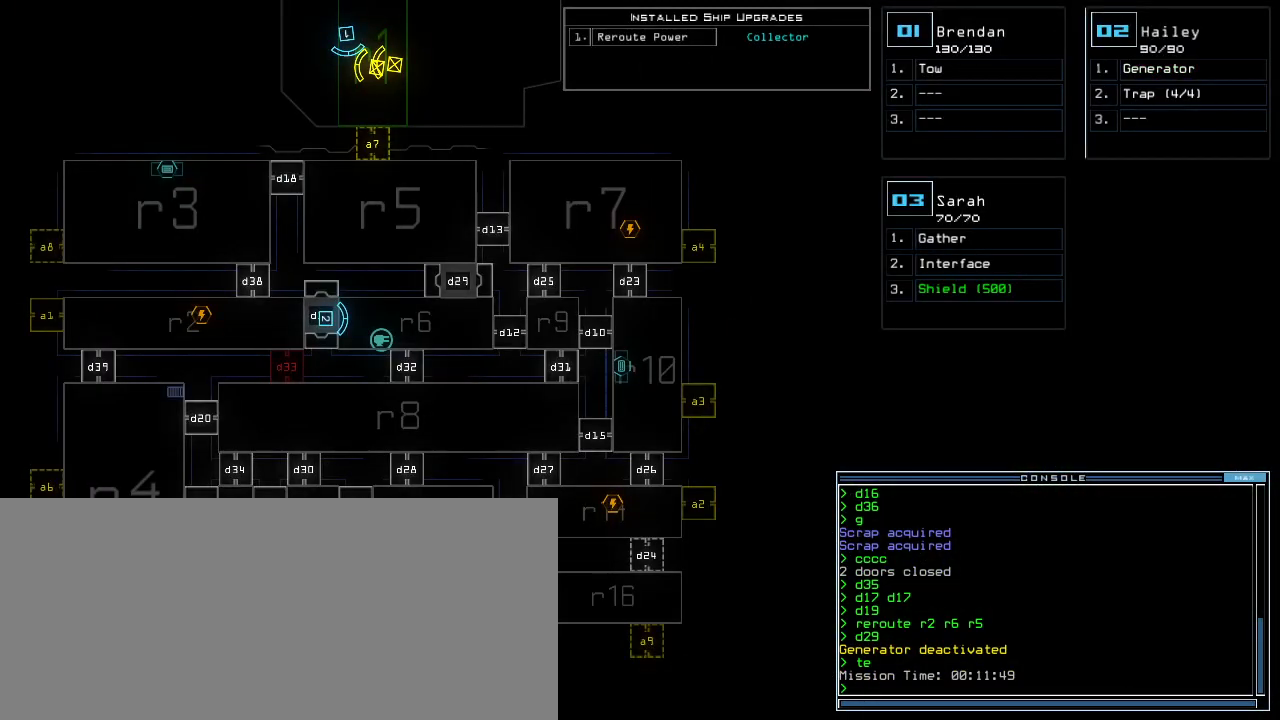
{"keys": [], "events": []}
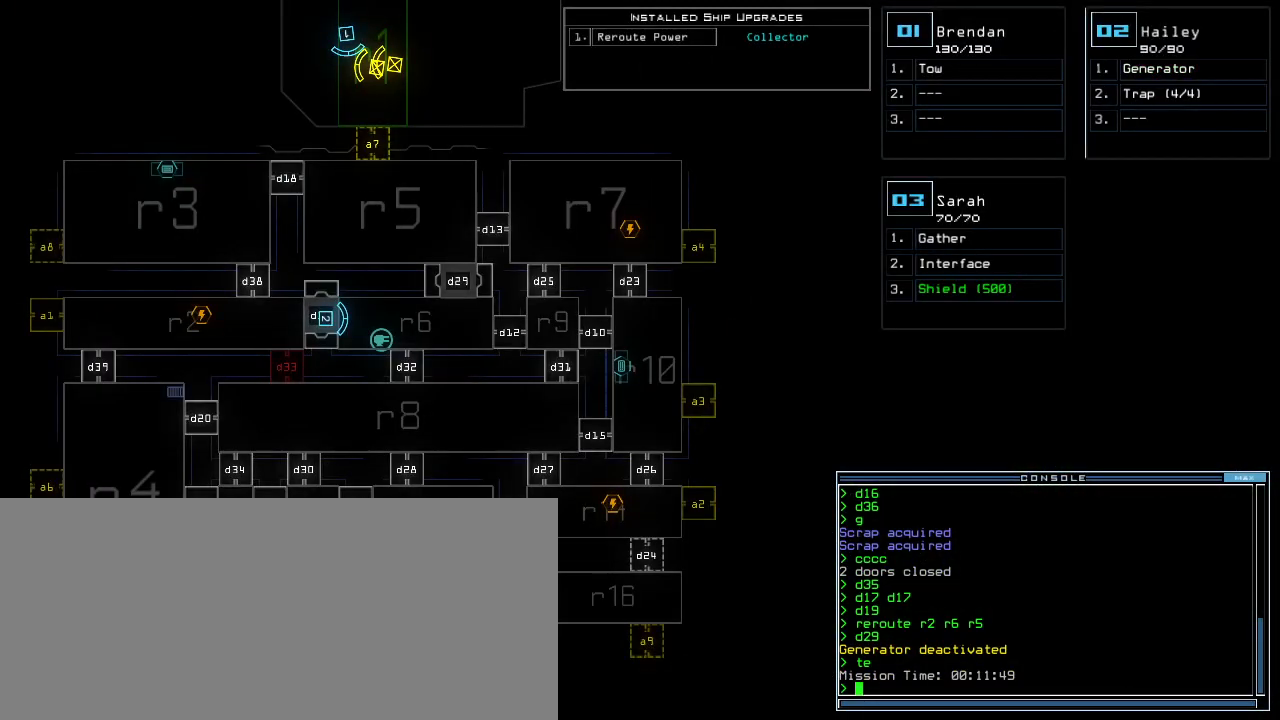
{"keys": [], "events": [[60, "right", "down"], [160, "right", "up"]]}
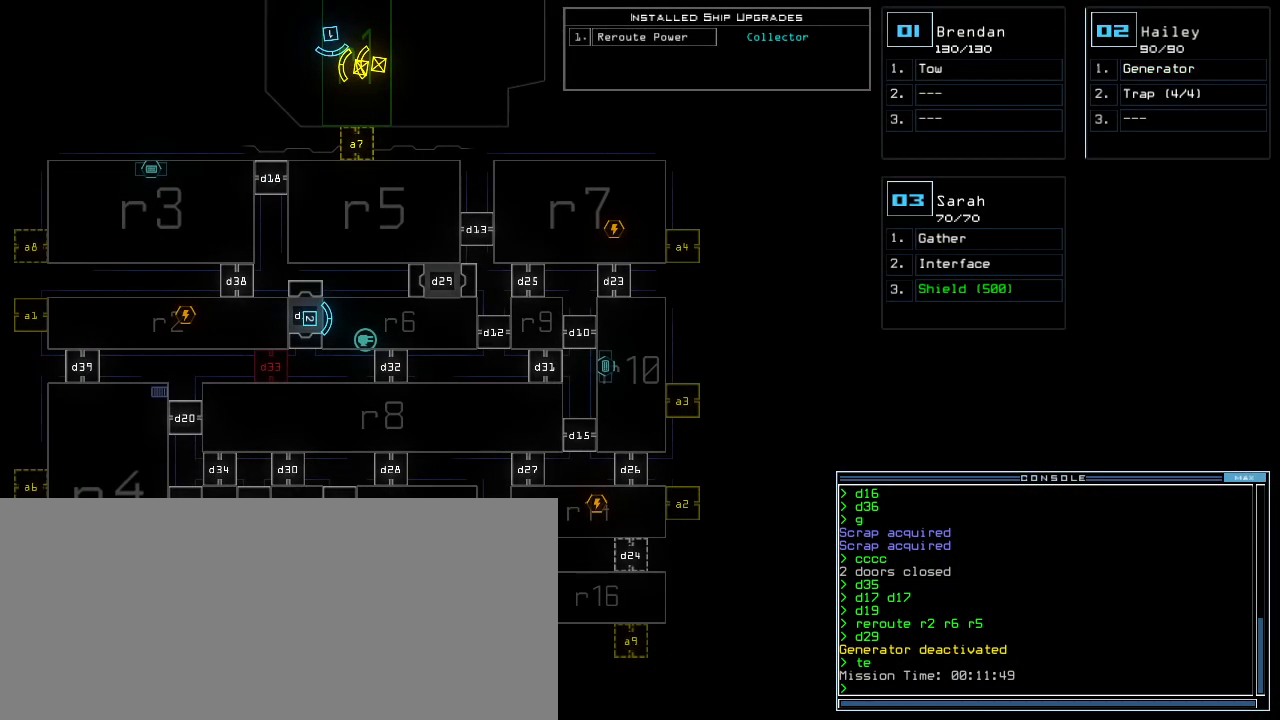
{"keys": ["down"], "events": [[120, "right", "down"], [240, "right", "up"], [380, "down", "down"]]}
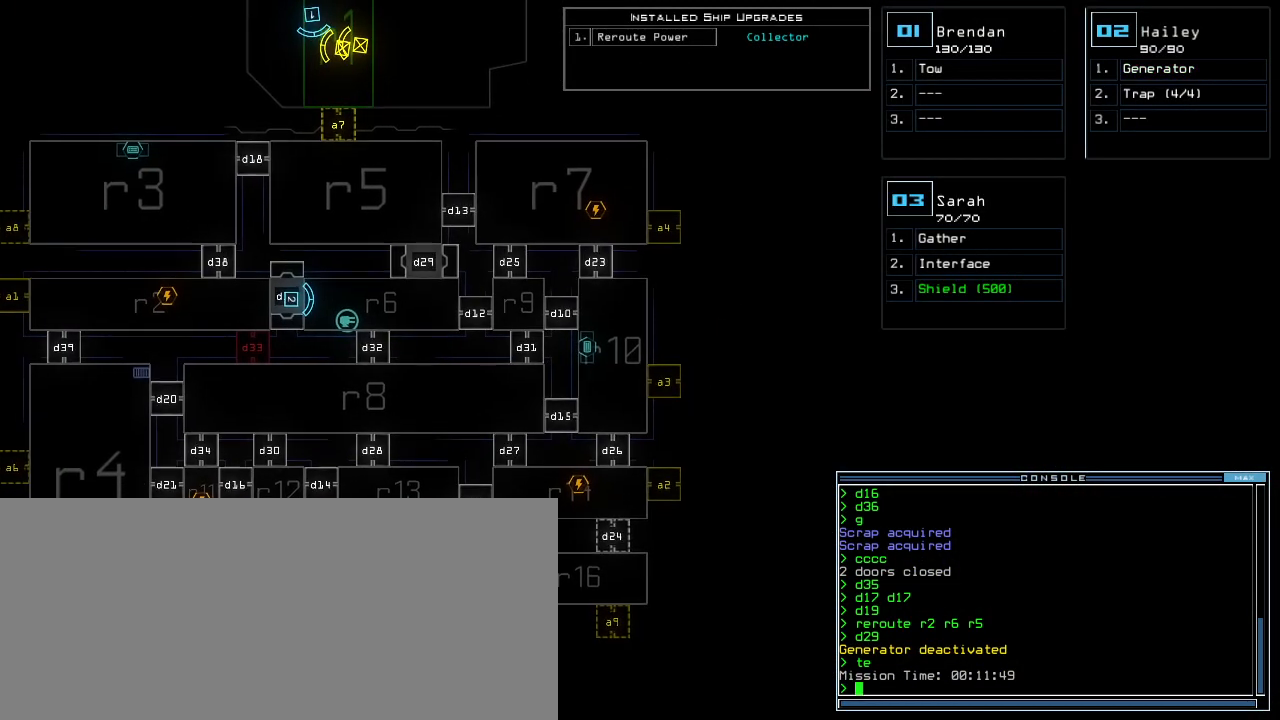
{"keys": [], "events": [[100, "down", "up"]]}
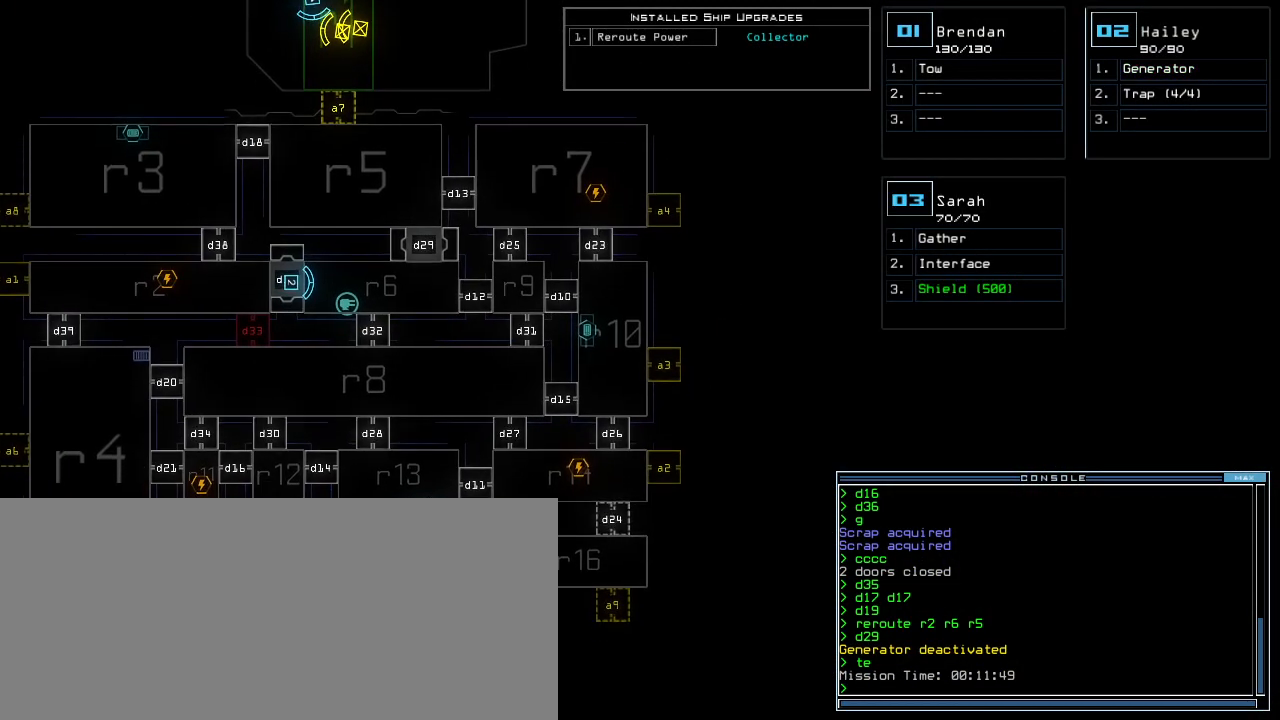
{"keys": [], "events": []}
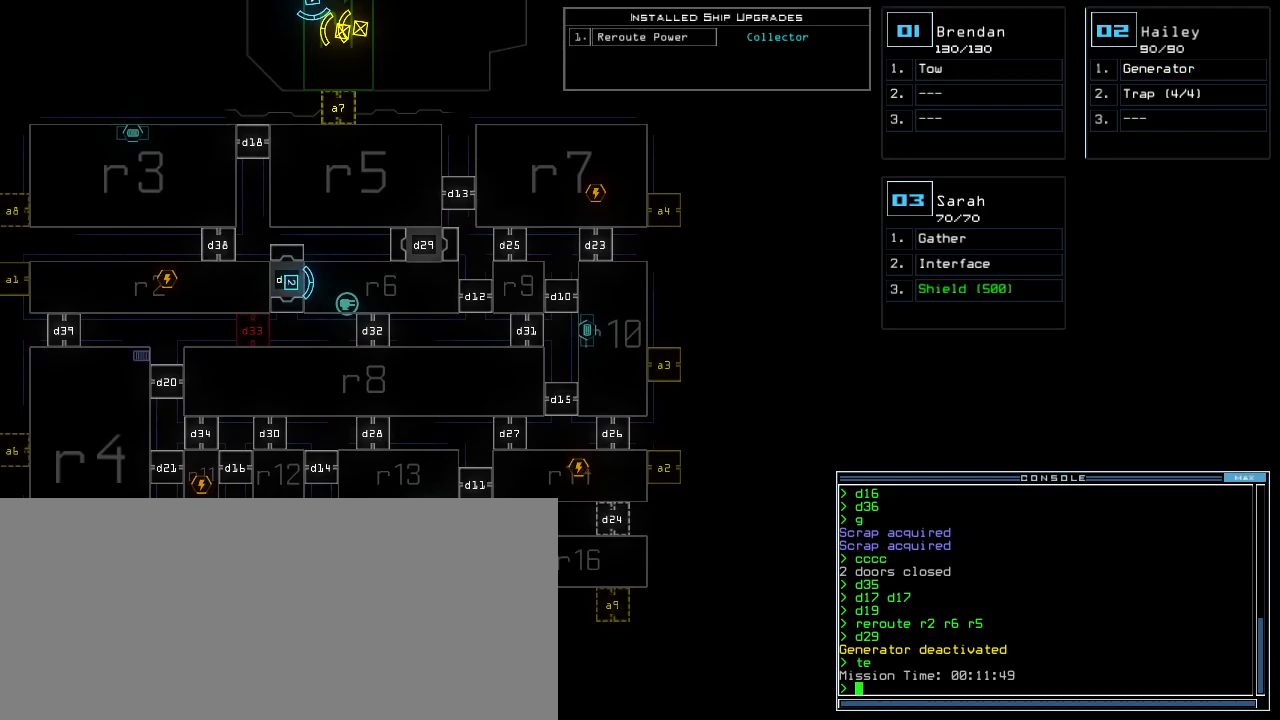
{"keys": [], "events": [[100, "left", "down"], [240, "left", "up"]]}
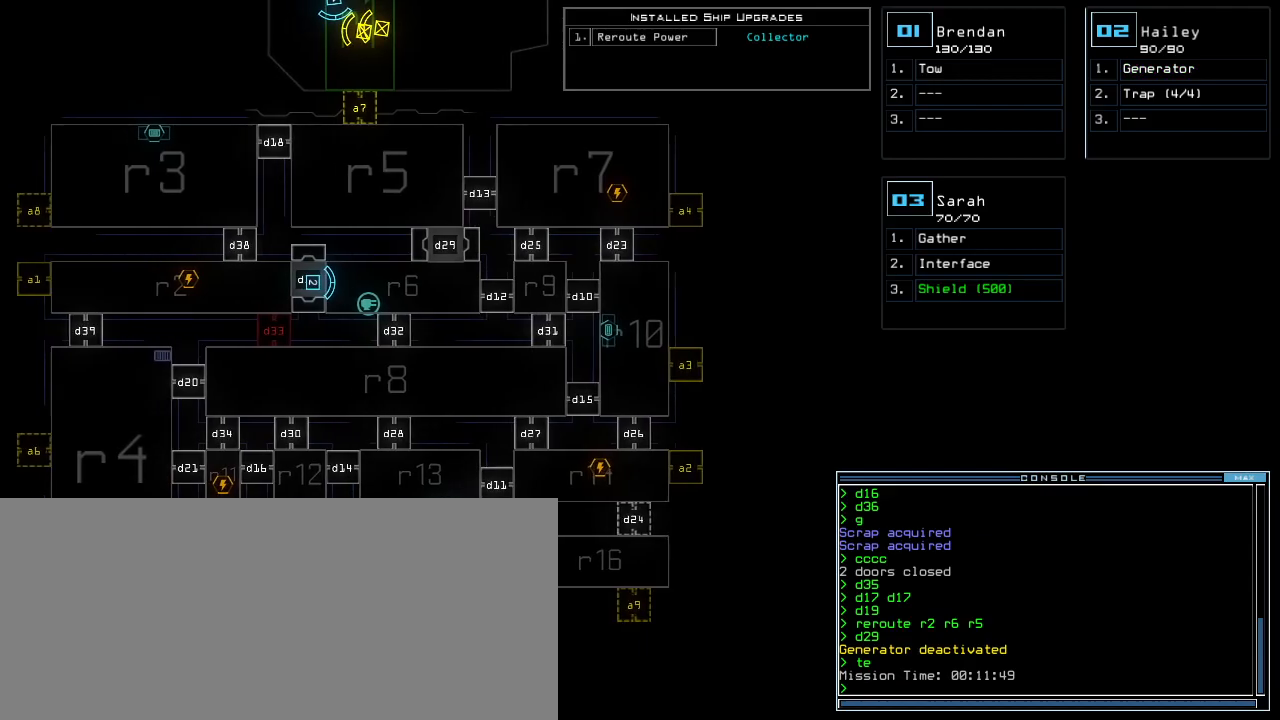
{"keys": ["ctrl_l", "down"], "events": [[380, "2", "down"], [420, "ctrl_l", "down"], [440, "2", "up"], [500, "down", "down"]]}